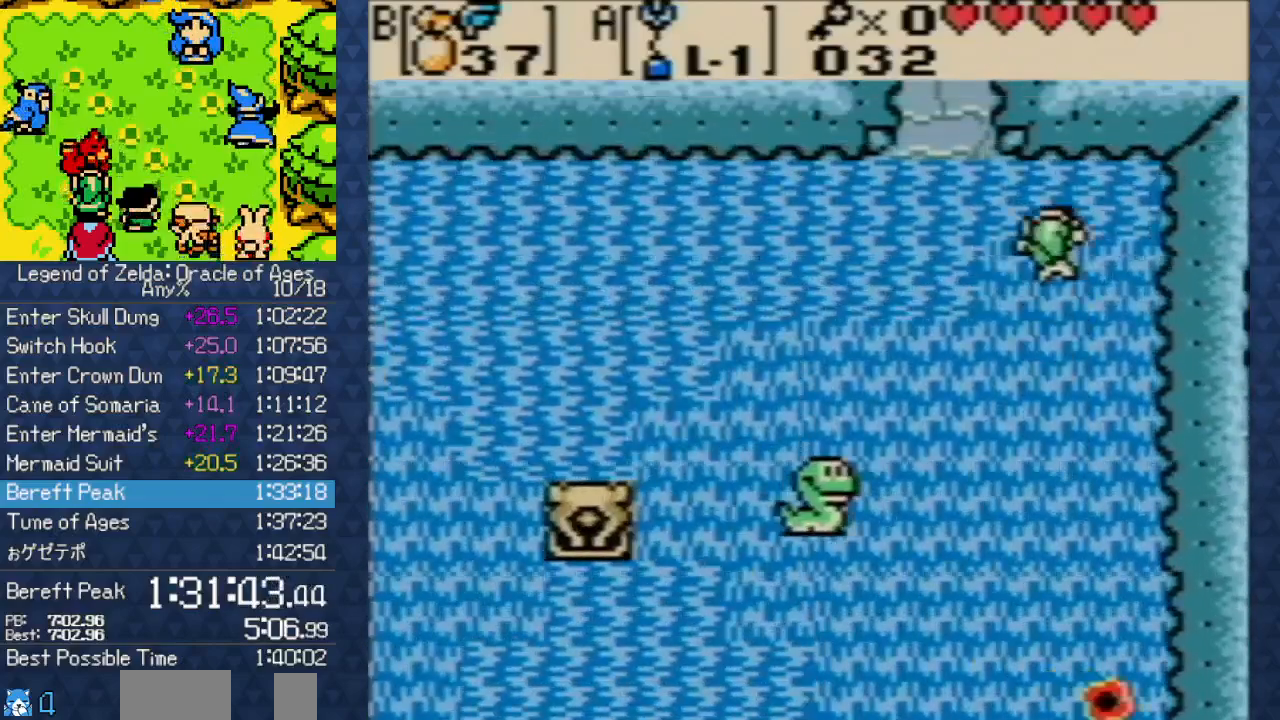
Gameplay with a controller (Nintendo layout); each line is a JSON object with the inputs held at the frame after it. "events" lists button and stick changes between this image and that frame as [ms after this image, input, new state], when the widget could be followed in between. Not read: L3 R3.
{"buttons": ["DPAD_UP"], "events": [[33, "DPAD_UP", "up"], [67, "DPAD_UP", "down"], [83, "DPAD_LEFT", "up"], [200, "DPAD_LEFT", "down"], [200, "DPAD_UP", "up"], [250, "DPAD_LEFT", "up"], [250, "DPAD_UP", "down"]]}
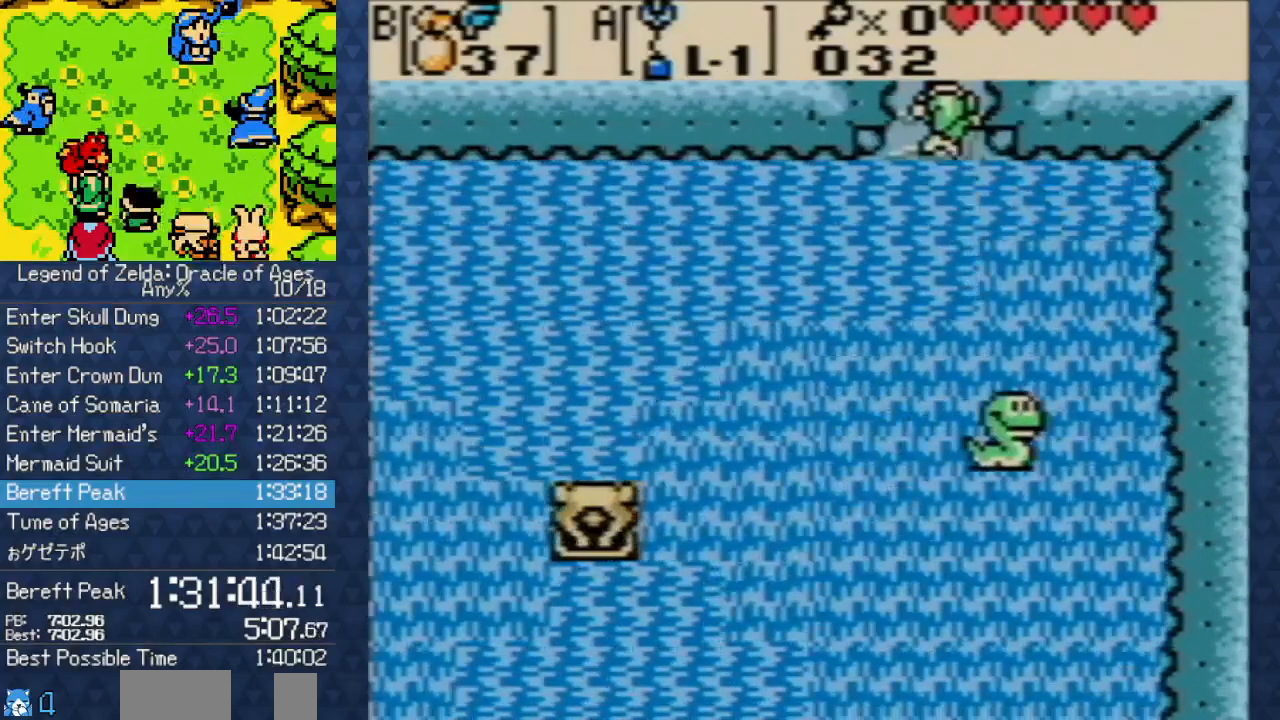
{"buttons": [], "events": [[83, "DPAD_UP", "up"], [150, "DPAD_UP", "down"], [300, "DPAD_UP", "up"], [383, "DPAD_UP", "down"], [500, "DPAD_UP", "up"]]}
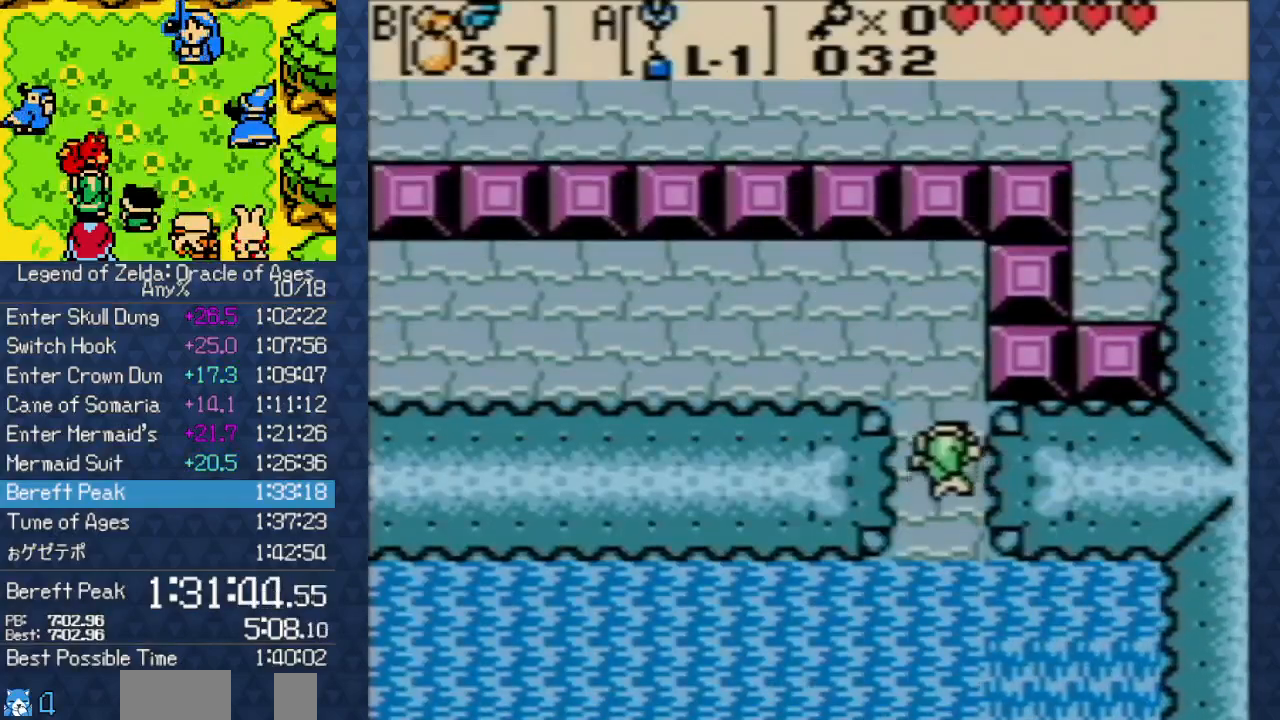
{"buttons": ["DPAD_UP"], "events": [[100, "DPAD_UP", "down"], [250, "DPAD_UP", "up"], [300, "DPAD_UP", "down"], [383, "DPAD_LEFT", "down"], [483, "DPAD_LEFT", "up"]]}
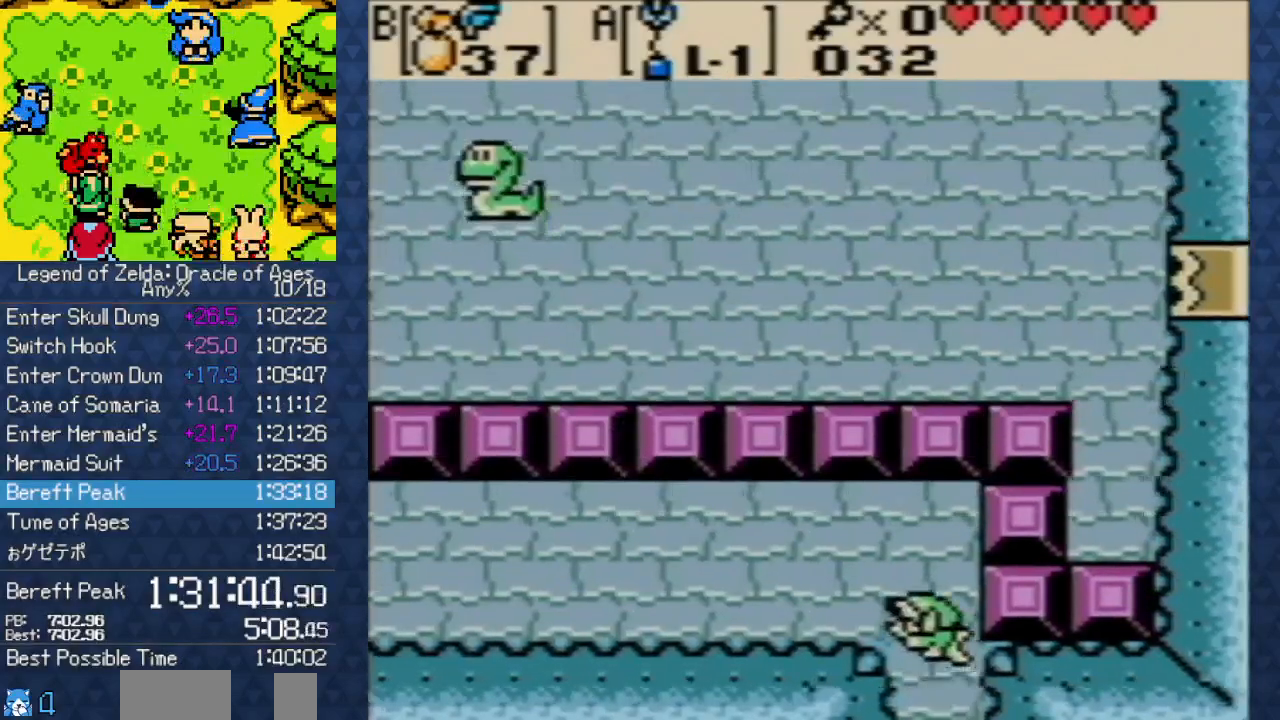
{"buttons": ["DPAD_LEFT"], "events": [[17, "DPAD_LEFT", "down"], [50, "DPAD_UP", "up"], [150, "DPAD_LEFT", "up"], [200, "DPAD_LEFT", "down"], [300, "DPAD_LEFT", "up"], [350, "DPAD_LEFT", "down"], [433, "DPAD_LEFT", "up"], [500, "DPAD_LEFT", "down"]]}
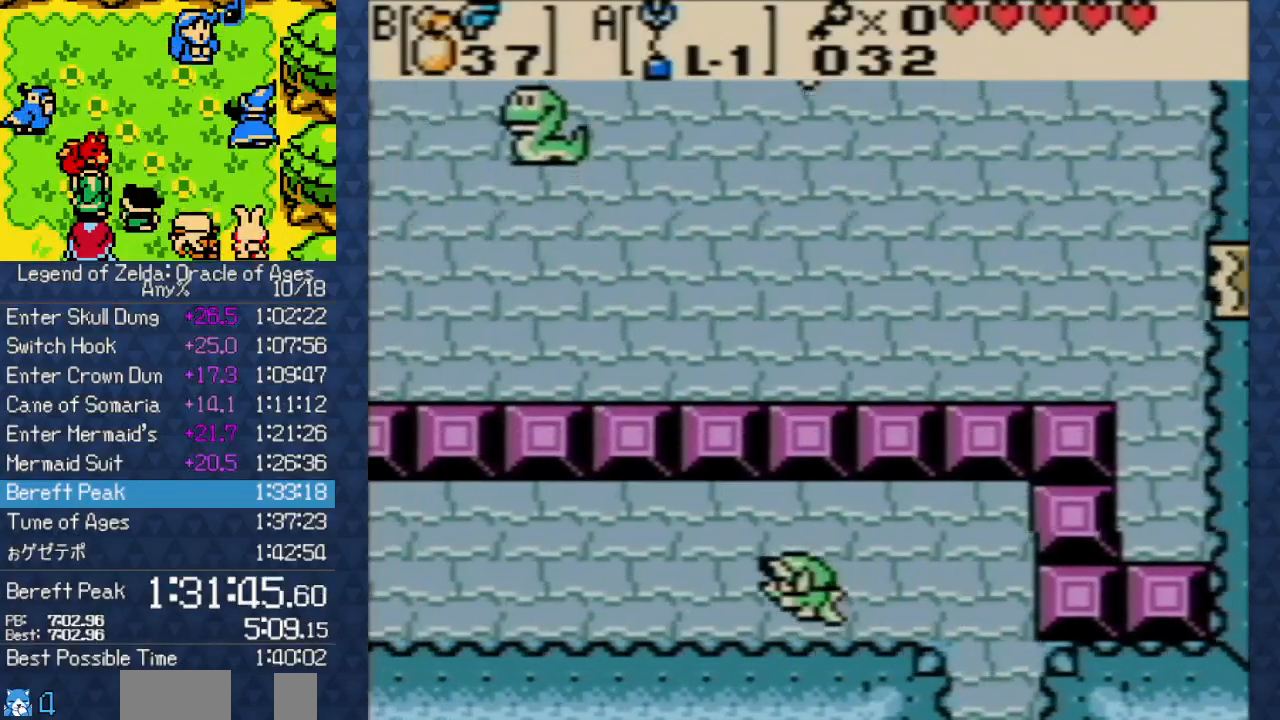
{"buttons": [], "events": [[133, "DPAD_LEFT", "up"], [217, "DPAD_LEFT", "down"], [300, "DPAD_LEFT", "up"], [333, "DPAD_LEFT", "down"], [467, "DPAD_LEFT", "up"]]}
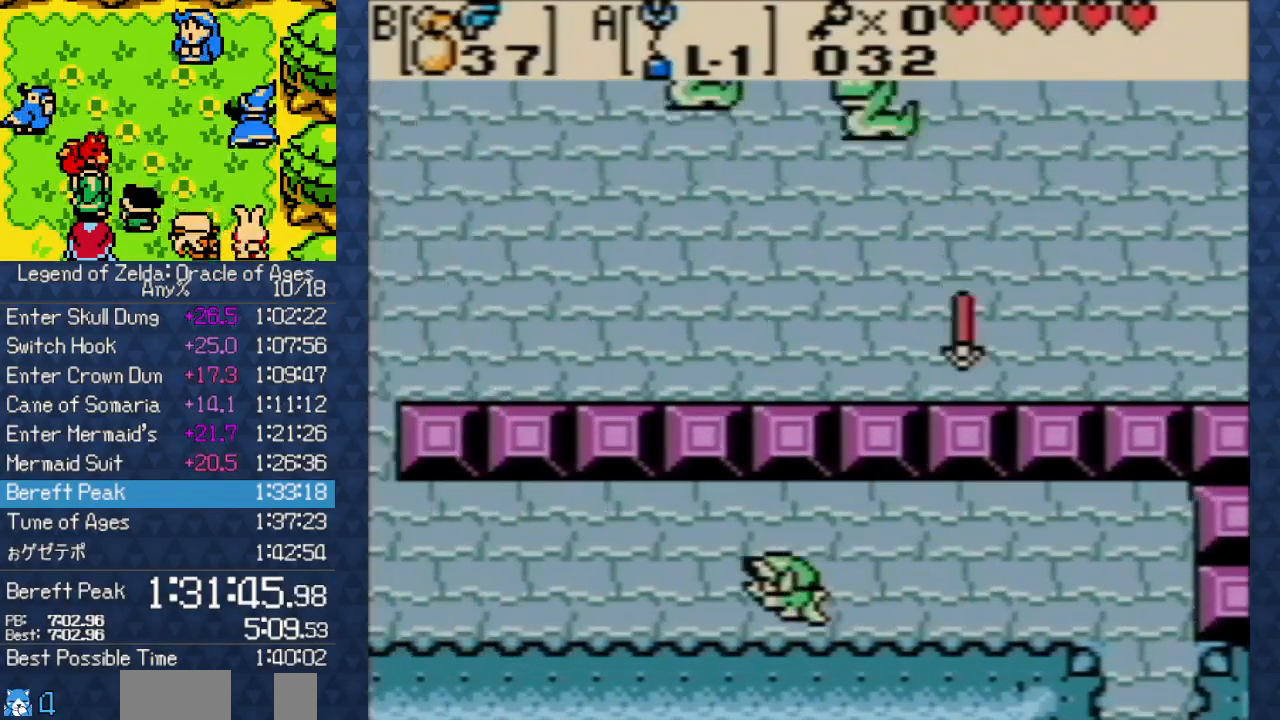
{"buttons": ["DPAD_LEFT"], "events": [[33, "DPAD_LEFT", "down"], [117, "DPAD_LEFT", "up"], [167, "DPAD_LEFT", "down"], [267, "DPAD_LEFT", "up"], [317, "DPAD_LEFT", "down"], [433, "DPAD_LEFT", "up"], [483, "DPAD_LEFT", "down"]]}
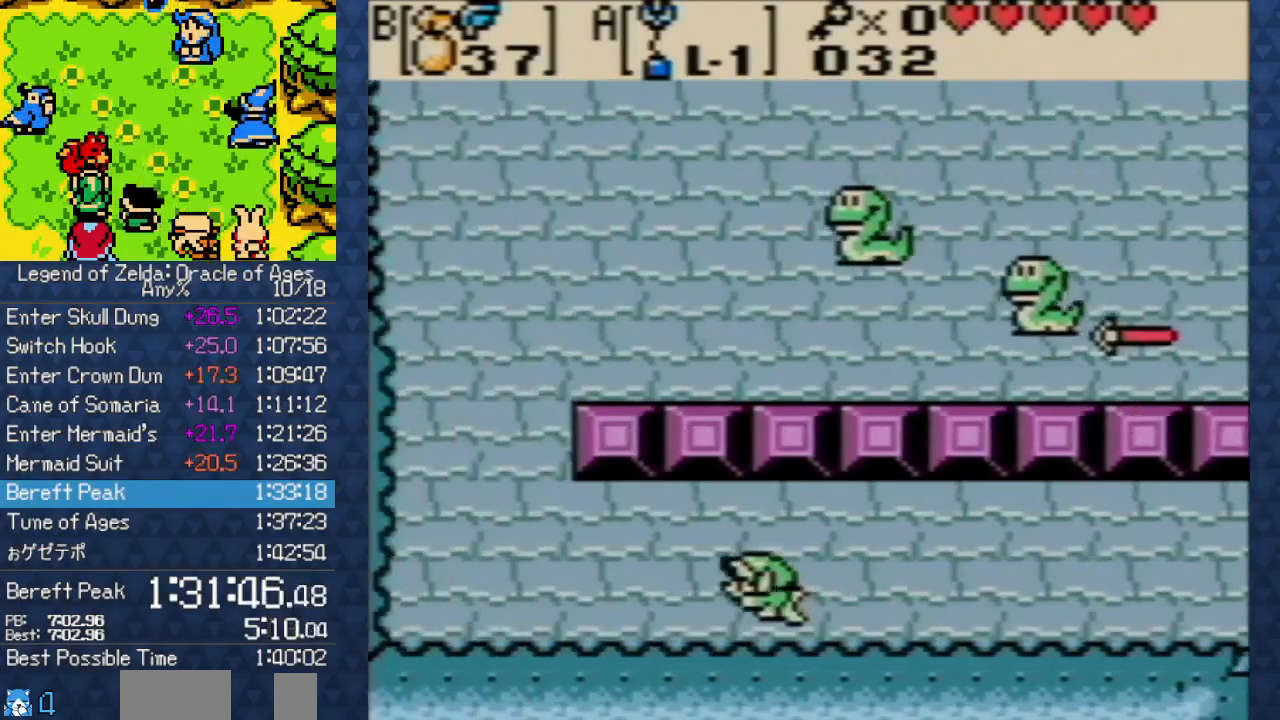
{"buttons": [], "events": [[100, "DPAD_LEFT", "up"], [150, "DPAD_LEFT", "down"], [283, "DPAD_LEFT", "up"], [317, "DPAD_LEFT", "down"], [350, "DPAD_UP", "down"], [417, "DPAD_LEFT", "up"], [467, "DPAD_UP", "up"]]}
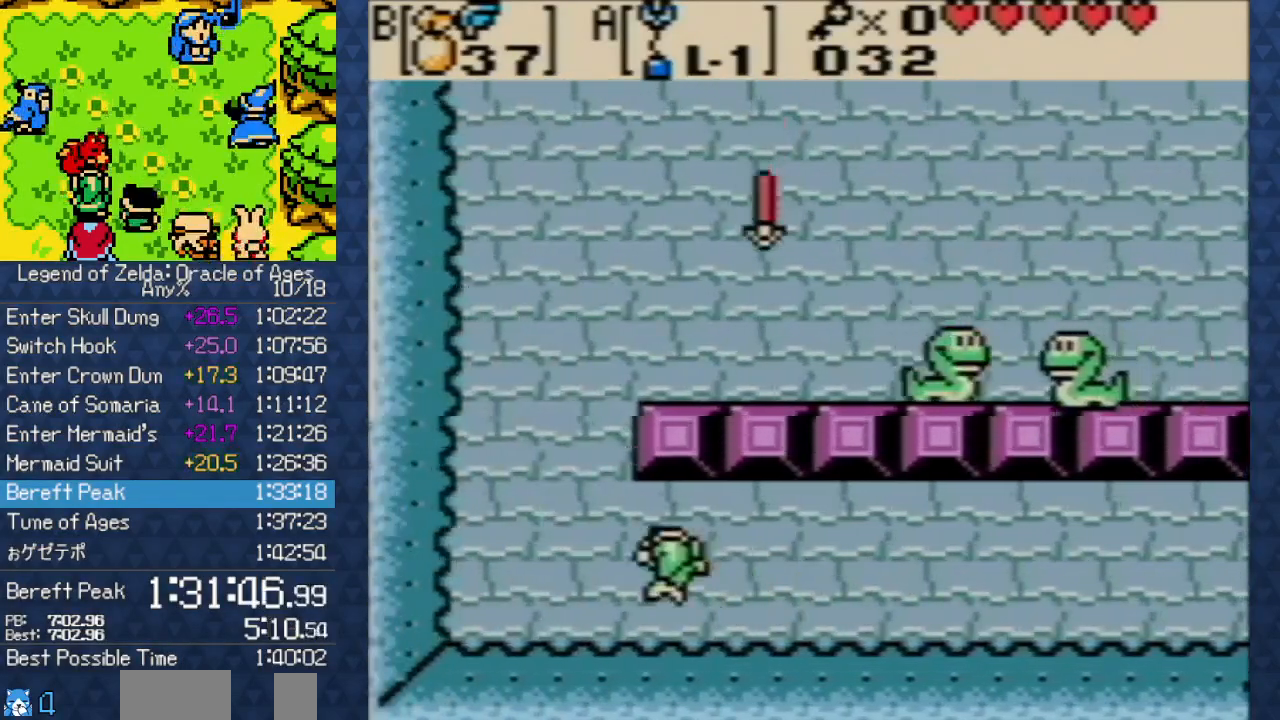
{"buttons": [], "events": [[17, "DPAD_UP", "down"], [117, "DPAD_UP", "up"], [200, "DPAD_LEFT", "down"], [200, "DPAD_UP", "down"], [233, "DPAD_UP", "up"], [300, "DPAD_LEFT", "up"], [383, "DPAD_UP", "down"], [467, "DPAD_UP", "up"]]}
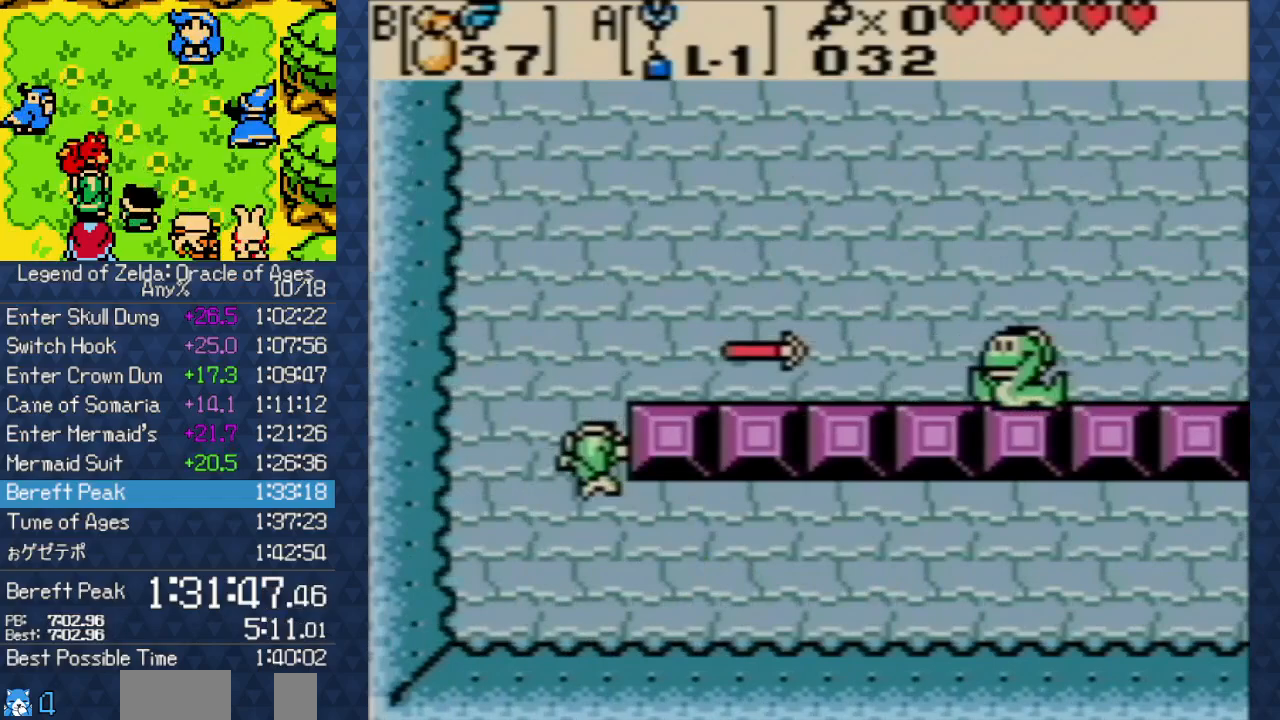
{"buttons": ["DPAD_RIGHT"], "events": [[250, "DPAD_DOWN", "down"], [333, "DPAD_DOWN", "up"], [450, "DPAD_RIGHT", "down"]]}
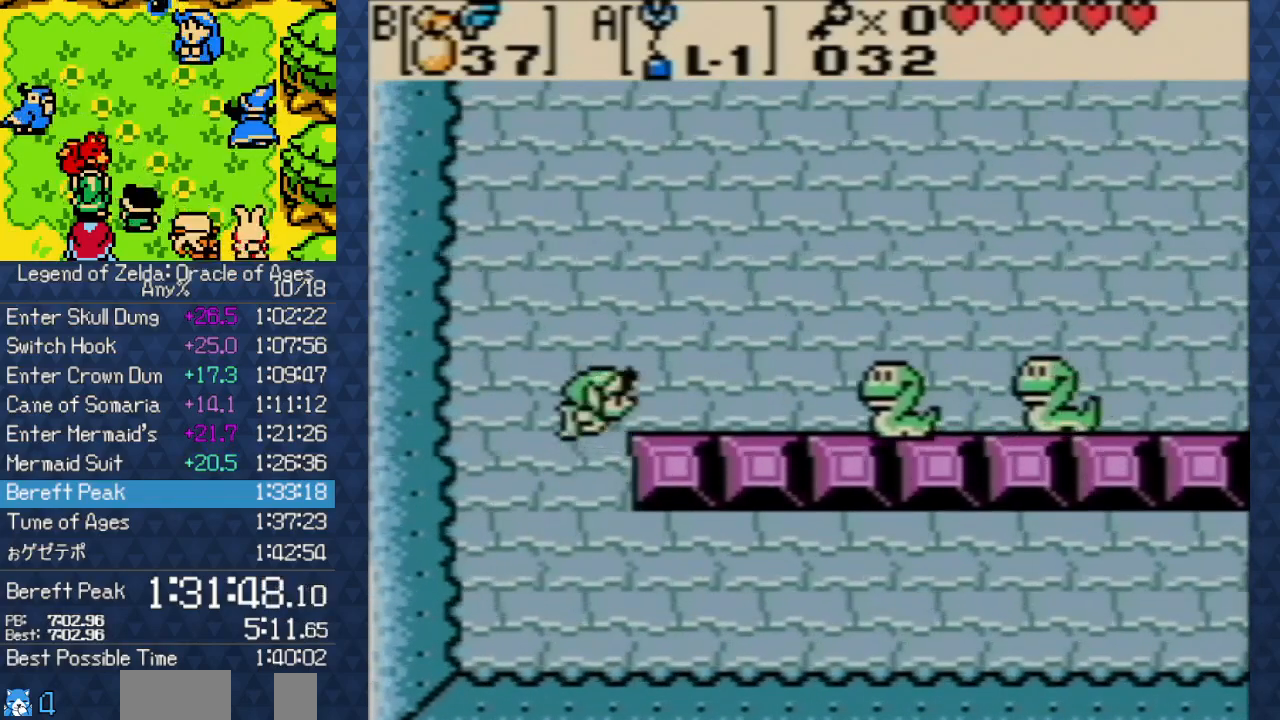
{"buttons": [], "events": [[67, "DPAD_RIGHT", "up"], [83, "A", "down"], [233, "A", "up"]]}
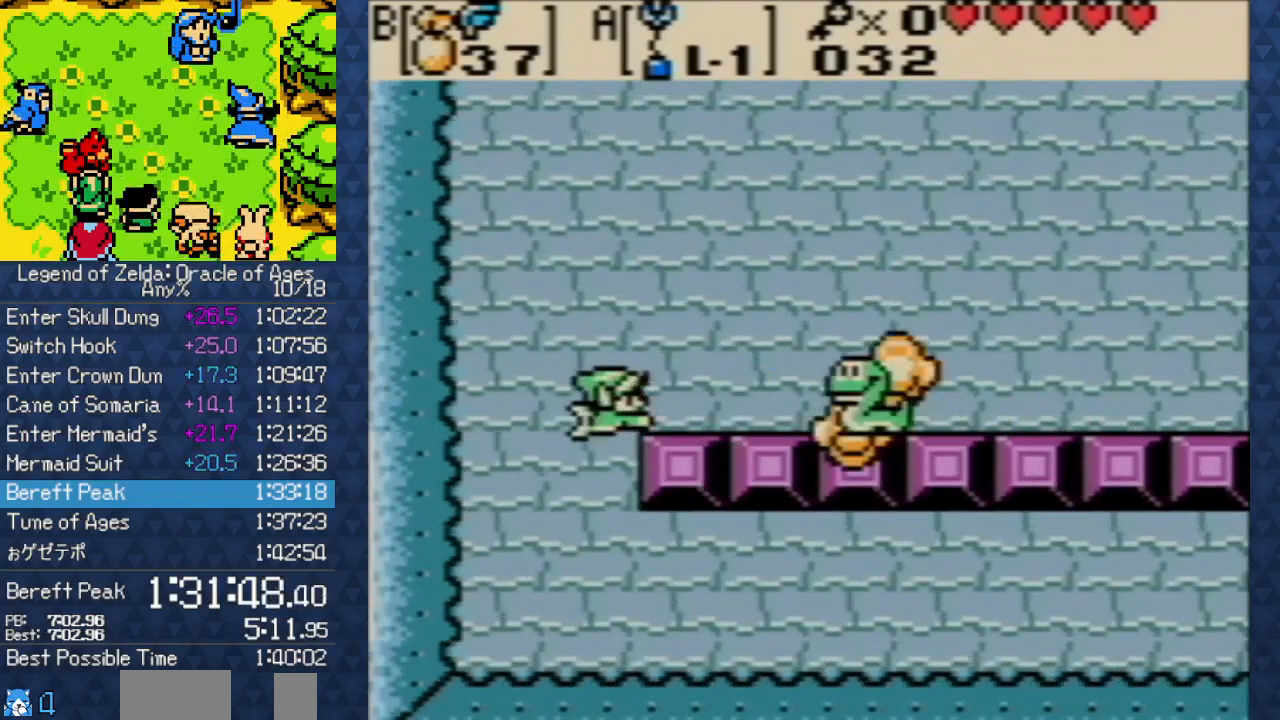
{"buttons": [], "events": [[17, "DPAD_RIGHT", "down"], [83, "DPAD_RIGHT", "up"], [117, "A", "down"], [233, "A", "up"]]}
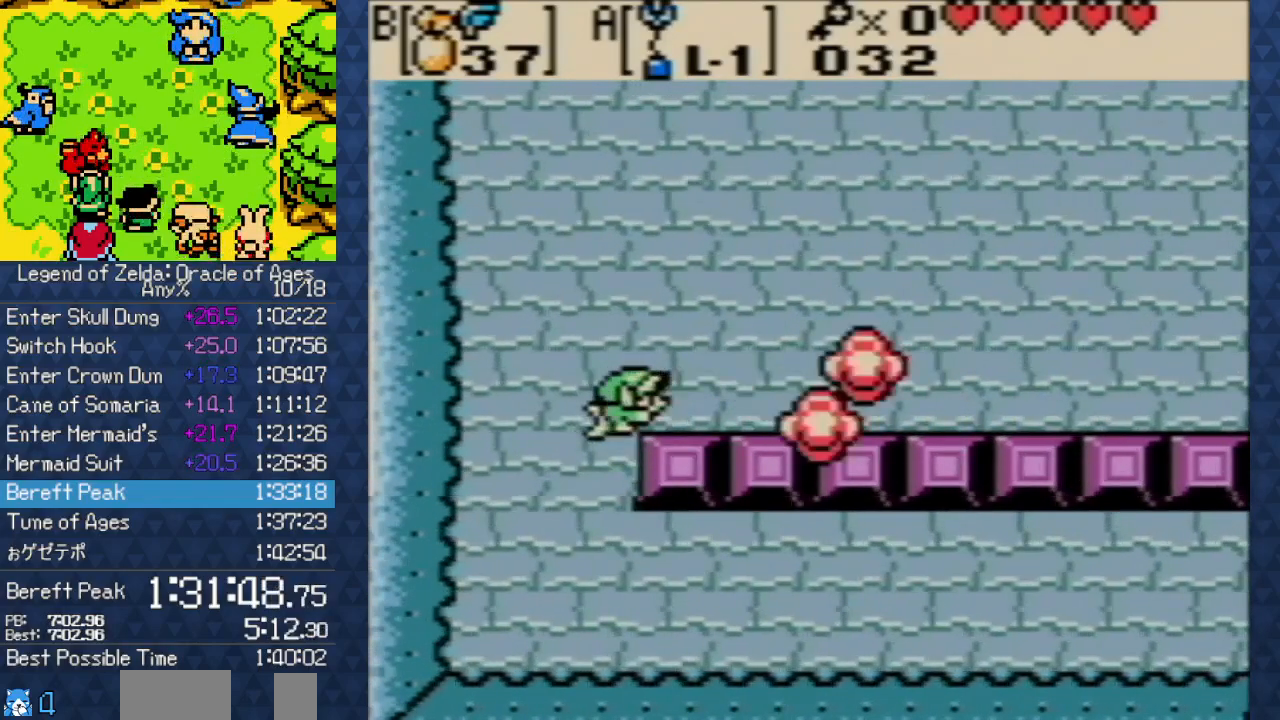
{"buttons": ["DPAD_RIGHT"], "events": [[17, "DPAD_RIGHT", "down"], [150, "DPAD_RIGHT", "up"], [167, "DPAD_RIGHT", "down"], [317, "DPAD_RIGHT", "up"], [333, "DPAD_RIGHT", "down"]]}
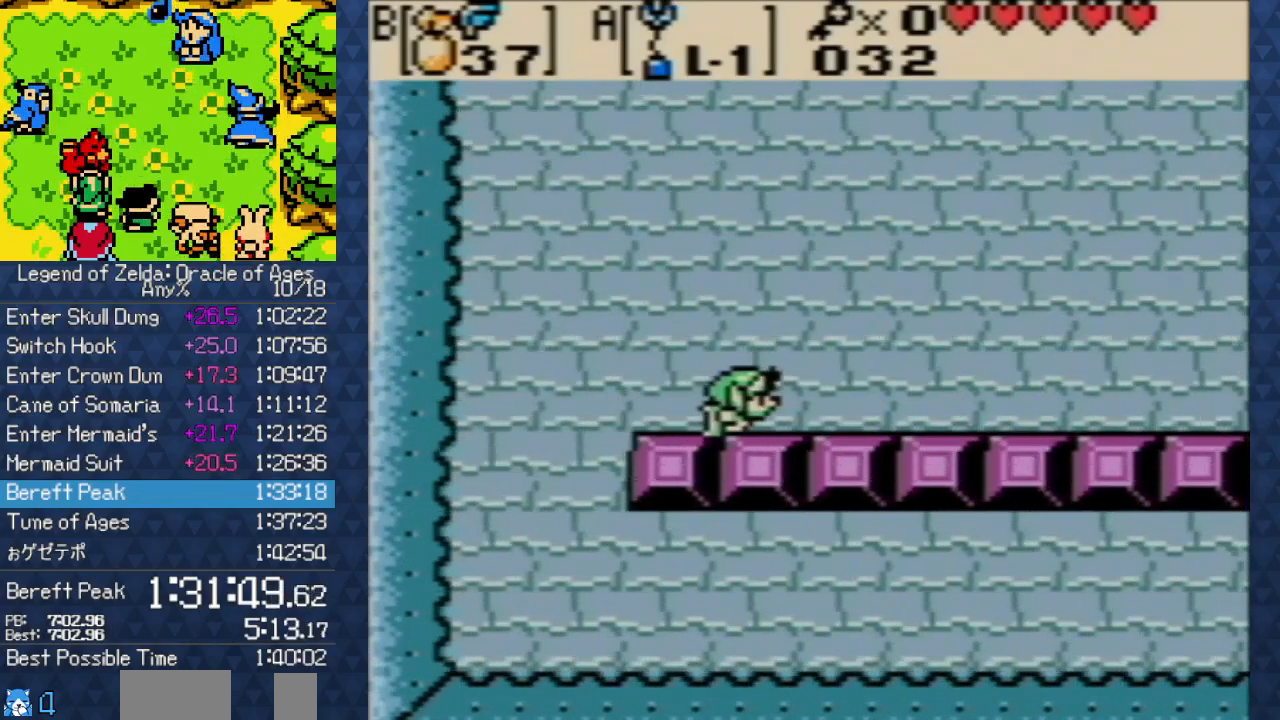
{"buttons": ["DPAD_RIGHT"], "events": [[17, "DPAD_RIGHT", "up"], [50, "DPAD_RIGHT", "down"], [167, "DPAD_RIGHT", "up"], [250, "DPAD_RIGHT", "down"], [417, "DPAD_RIGHT", "up"], [483, "DPAD_RIGHT", "down"]]}
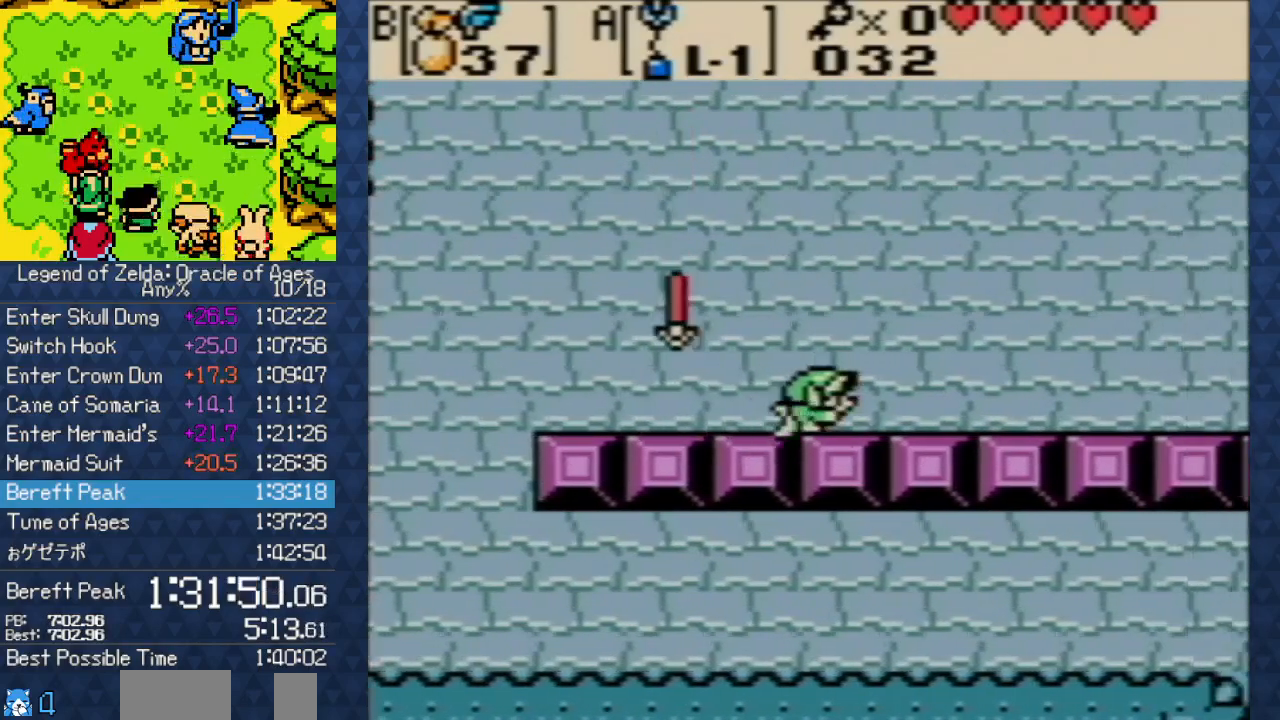
{"buttons": [], "events": [[50, "DPAD_RIGHT", "up"], [150, "DPAD_RIGHT", "down"], [250, "DPAD_RIGHT", "up"], [317, "DPAD_RIGHT", "down"], [433, "DPAD_RIGHT", "up"]]}
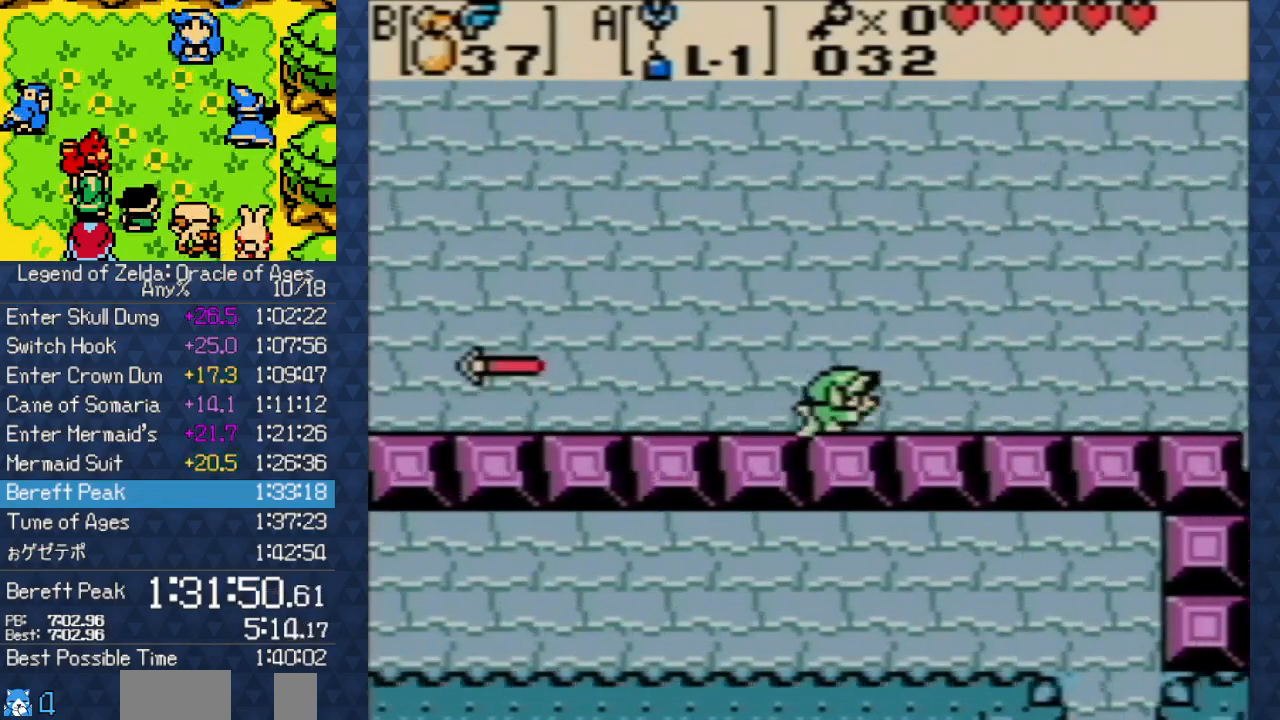
{"buttons": ["DPAD_RIGHT"], "events": [[33, "DPAD_RIGHT", "down"], [117, "DPAD_RIGHT", "up"], [200, "DPAD_RIGHT", "down"], [317, "DPAD_RIGHT", "up"], [417, "DPAD_RIGHT", "down"]]}
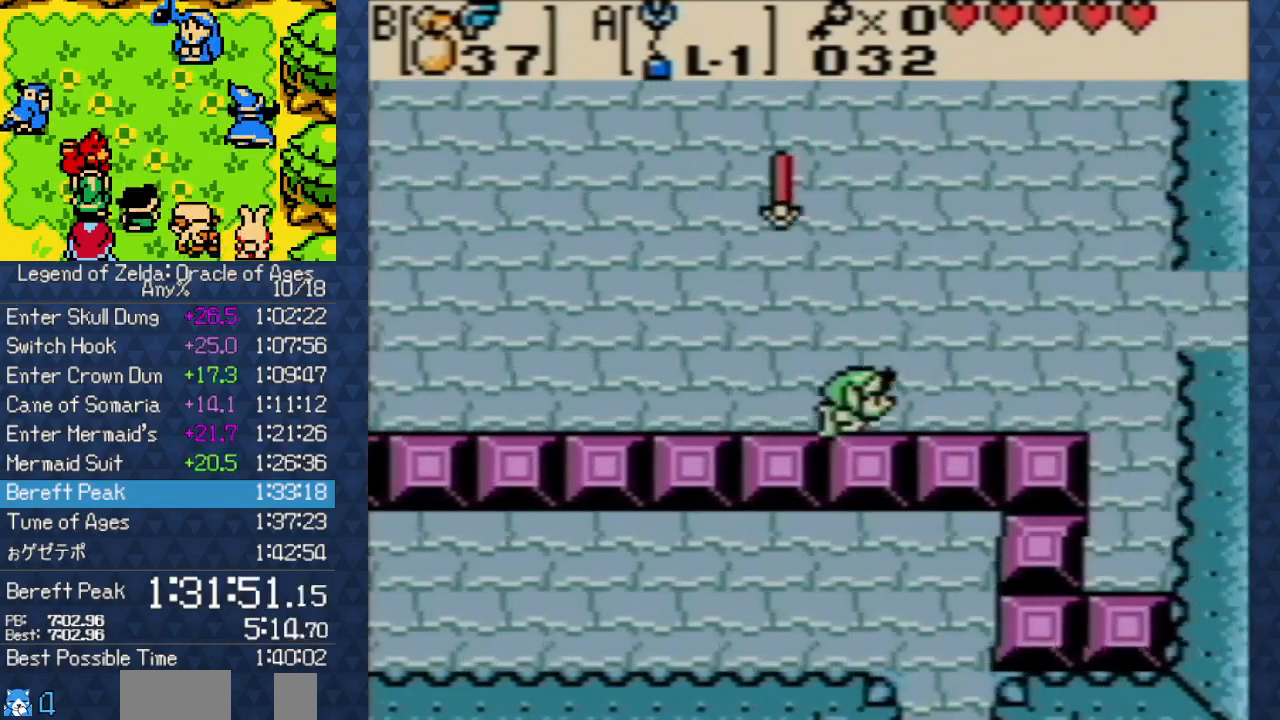
{"buttons": ["DPAD_RIGHT"], "events": [[17, "DPAD_RIGHT", "up"], [100, "DPAD_RIGHT", "down"], [217, "DPAD_RIGHT", "up"], [283, "DPAD_RIGHT", "down"], [383, "DPAD_RIGHT", "up"], [383, "DPAD_UP", "down"], [450, "DPAD_RIGHT", "down"], [450, "DPAD_UP", "up"]]}
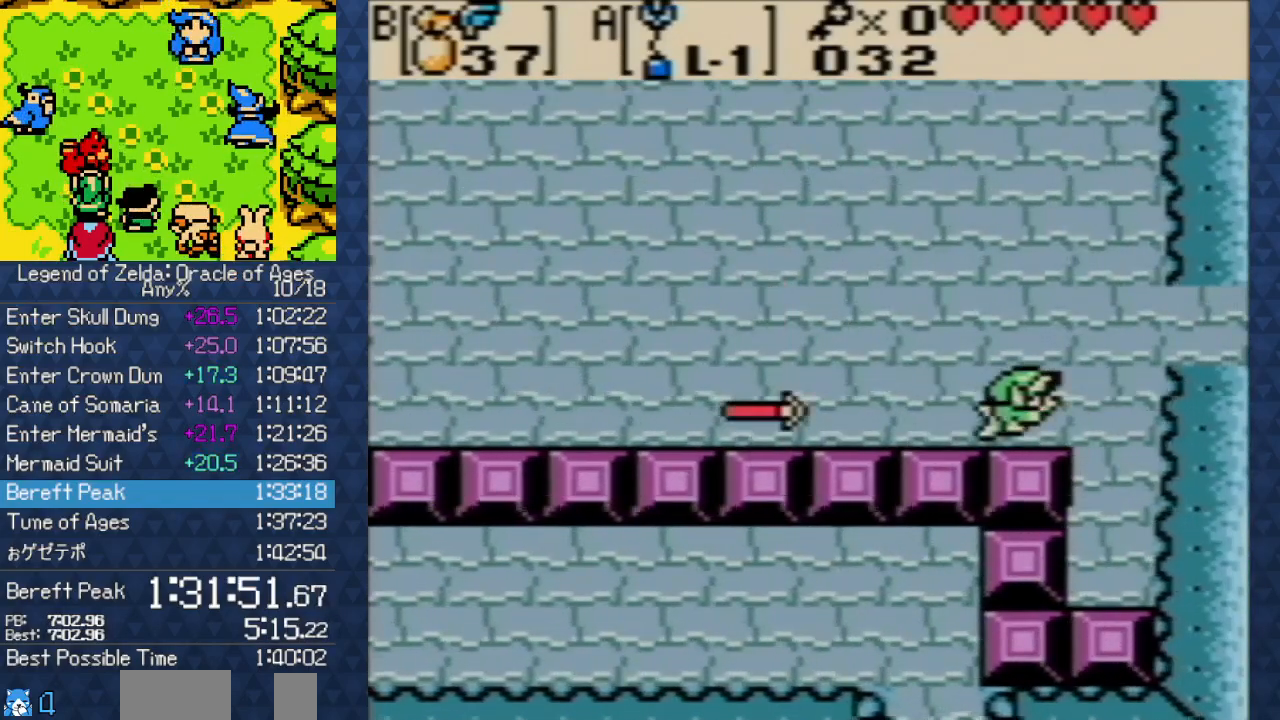
{"buttons": ["DPAD_RIGHT"], "events": [[50, "DPAD_UP", "down"], [117, "DPAD_RIGHT", "up"], [150, "DPAD_UP", "up"], [233, "DPAD_RIGHT", "down"], [283, "DPAD_RIGHT", "up"], [283, "DPAD_UP", "down"], [383, "DPAD_RIGHT", "down"], [383, "DPAD_UP", "up"]]}
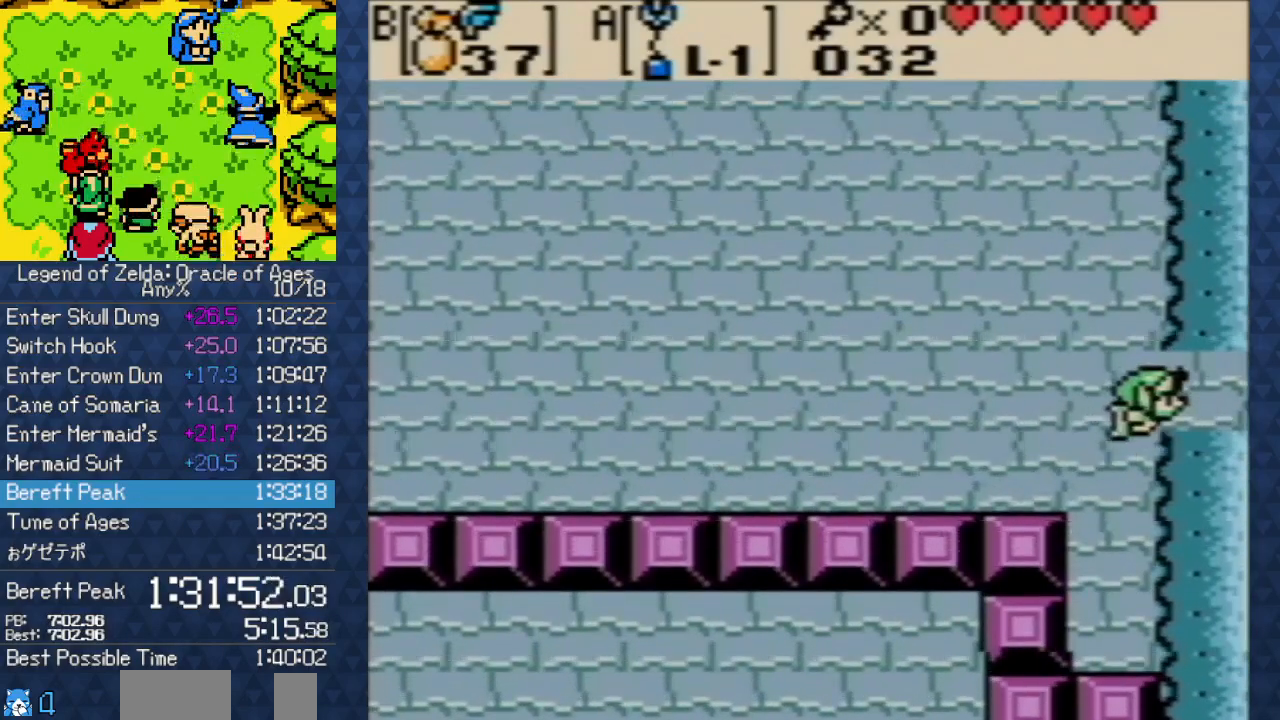
{"buttons": ["DPAD_RIGHT"], "events": [[17, "DPAD_RIGHT", "up"], [83, "DPAD_RIGHT", "down"], [233, "DPAD_RIGHT", "up"], [300, "DPAD_RIGHT", "down"], [400, "DPAD_RIGHT", "up"], [483, "DPAD_RIGHT", "down"]]}
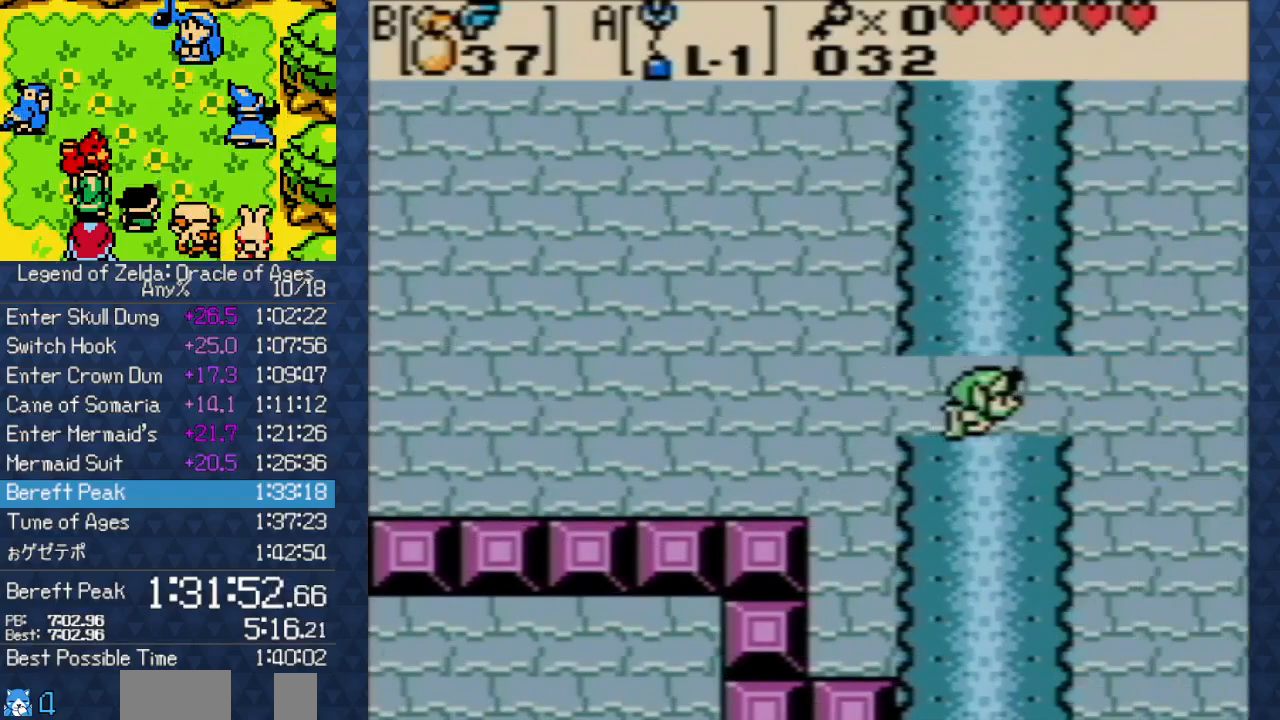
{"buttons": [], "events": [[117, "DPAD_RIGHT", "up"], [200, "DPAD_RIGHT", "down"], [283, "DPAD_RIGHT", "up"], [367, "DPAD_RIGHT", "down"], [467, "DPAD_RIGHT", "up"]]}
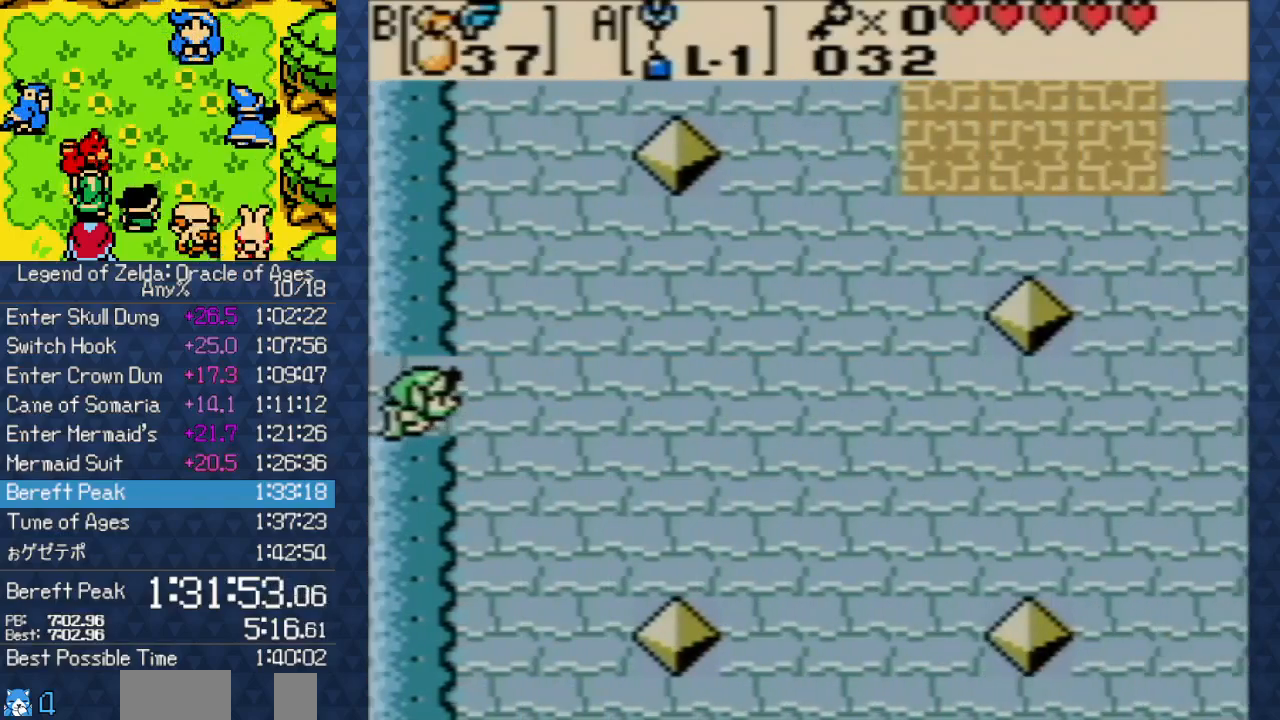
{"buttons": [], "events": [[67, "DPAD_RIGHT", "down"], [150, "DPAD_RIGHT", "up"], [200, "DPAD_RIGHT", "down"], [333, "DPAD_RIGHT", "up"], [400, "DPAD_RIGHT", "down"], [500, "DPAD_RIGHT", "up"]]}
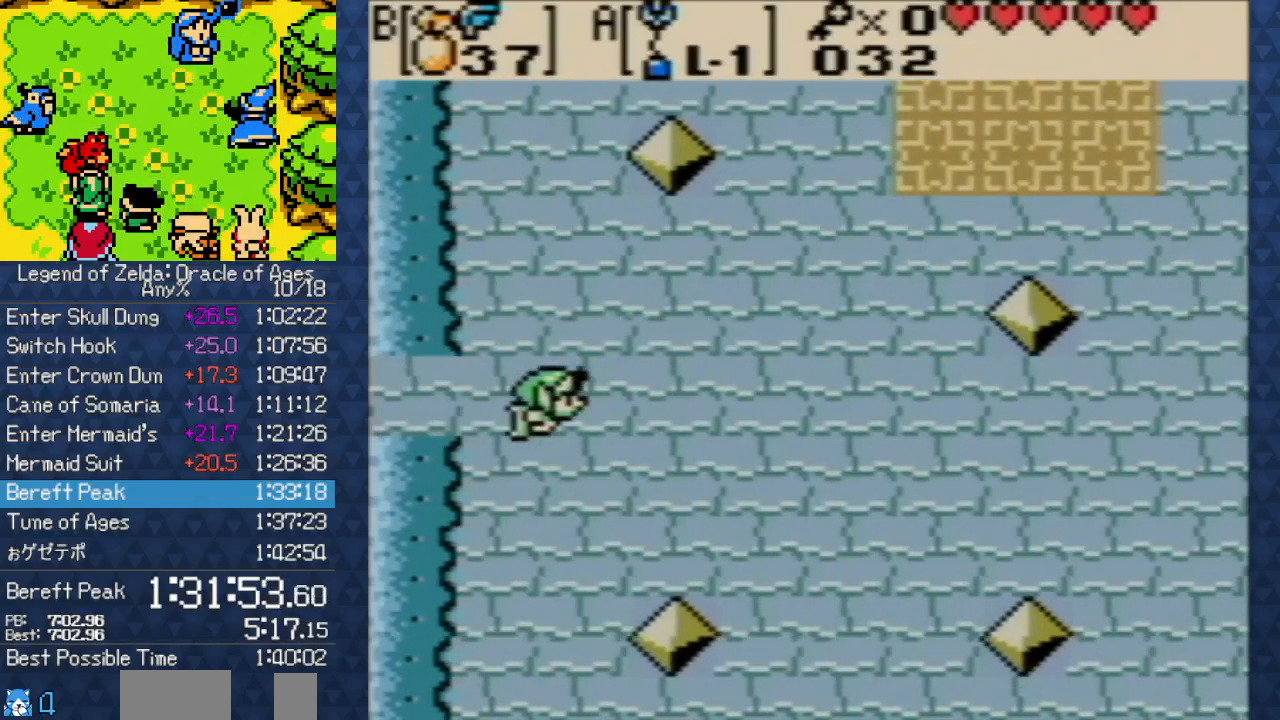
{"buttons": [], "events": [[67, "DPAD_RIGHT", "down"], [250, "DPAD_RIGHT", "up"], [300, "DPAD_DOWN", "down"], [350, "A", "down"], [450, "A", "up"], [450, "DPAD_DOWN", "up"]]}
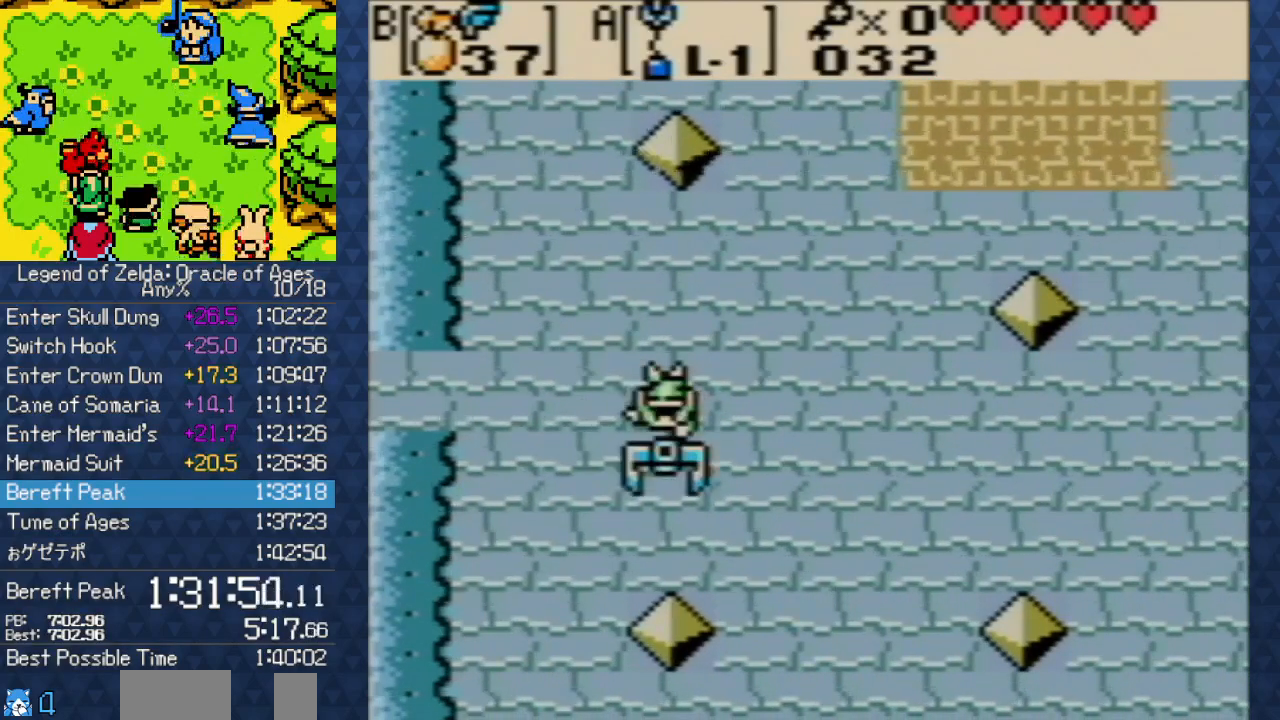
{"buttons": ["DPAD_RIGHT"], "events": [[450, "DPAD_RIGHT", "down"]]}
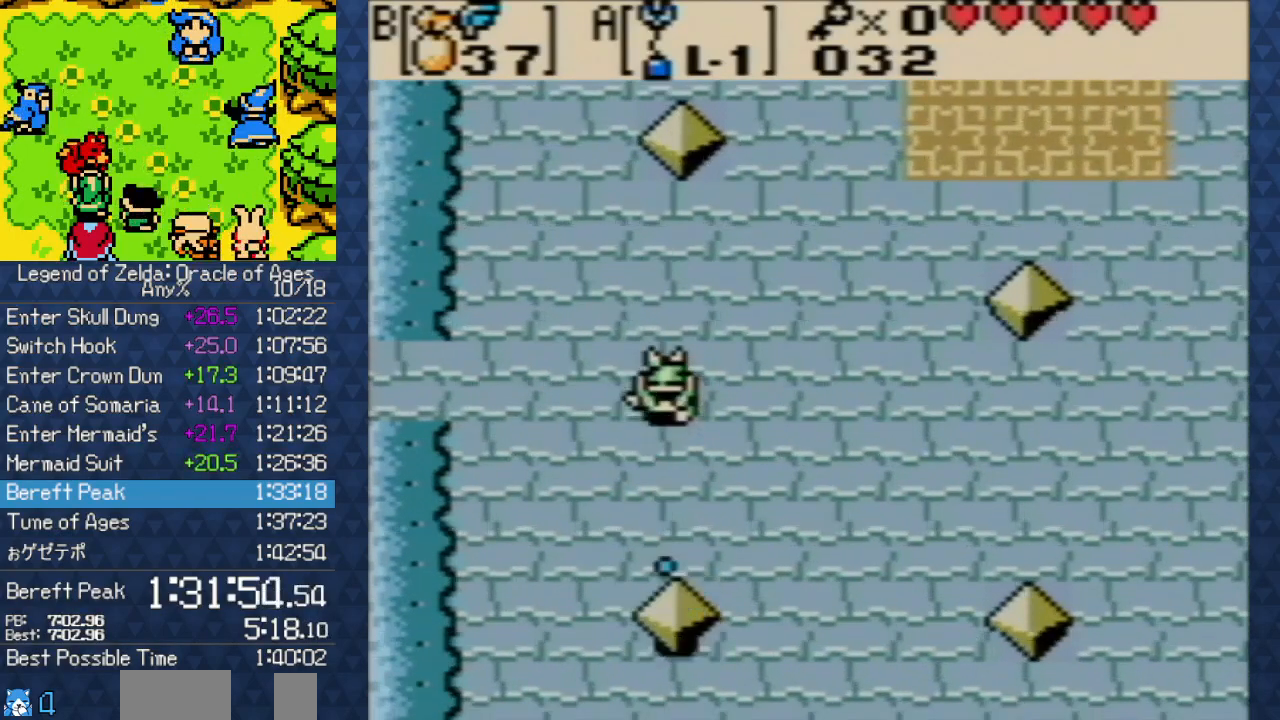
{"buttons": ["DPAD_RIGHT"], "events": [[83, "DPAD_RIGHT", "up"], [167, "DPAD_RIGHT", "down"], [250, "DPAD_RIGHT", "up"], [333, "DPAD_RIGHT", "down"], [400, "DPAD_RIGHT", "up"], [483, "DPAD_RIGHT", "down"]]}
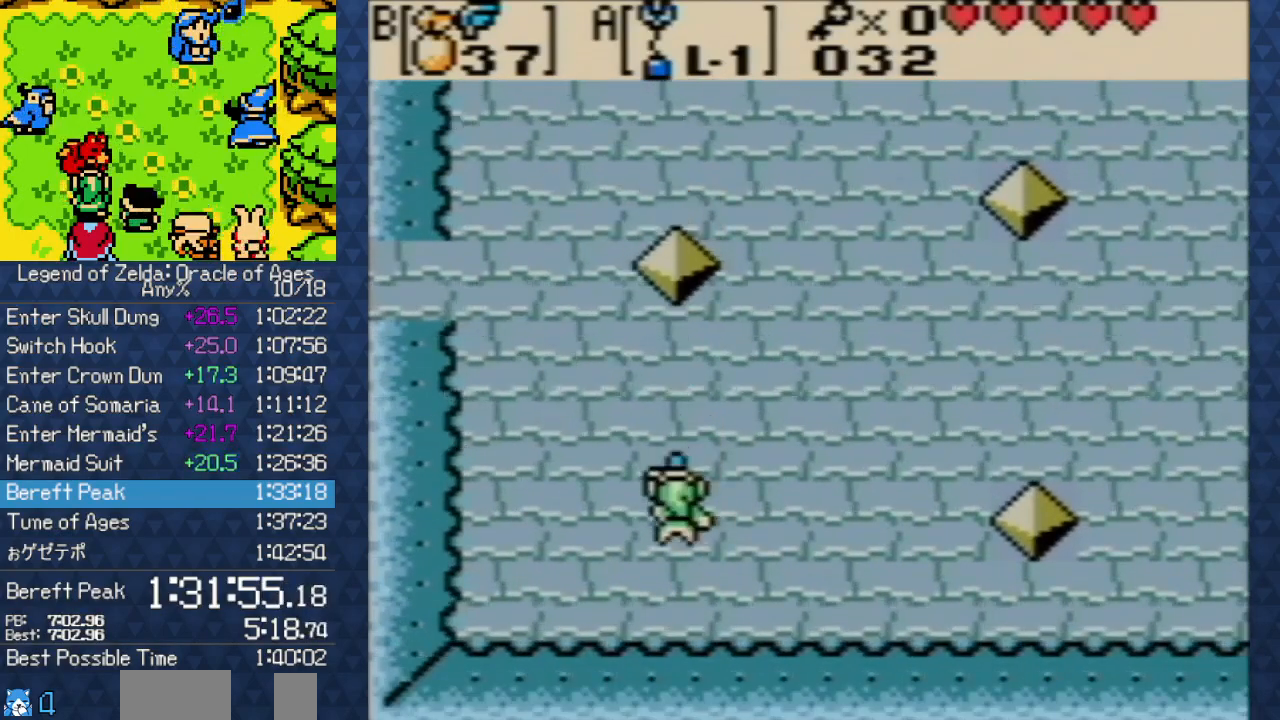
{"buttons": ["DPAD_RIGHT"], "events": [[83, "DPAD_RIGHT", "up"], [150, "DPAD_RIGHT", "down"], [233, "DPAD_RIGHT", "up"], [367, "DPAD_RIGHT", "down"], [433, "DPAD_RIGHT", "up"], [467, "DPAD_RIGHT", "down"]]}
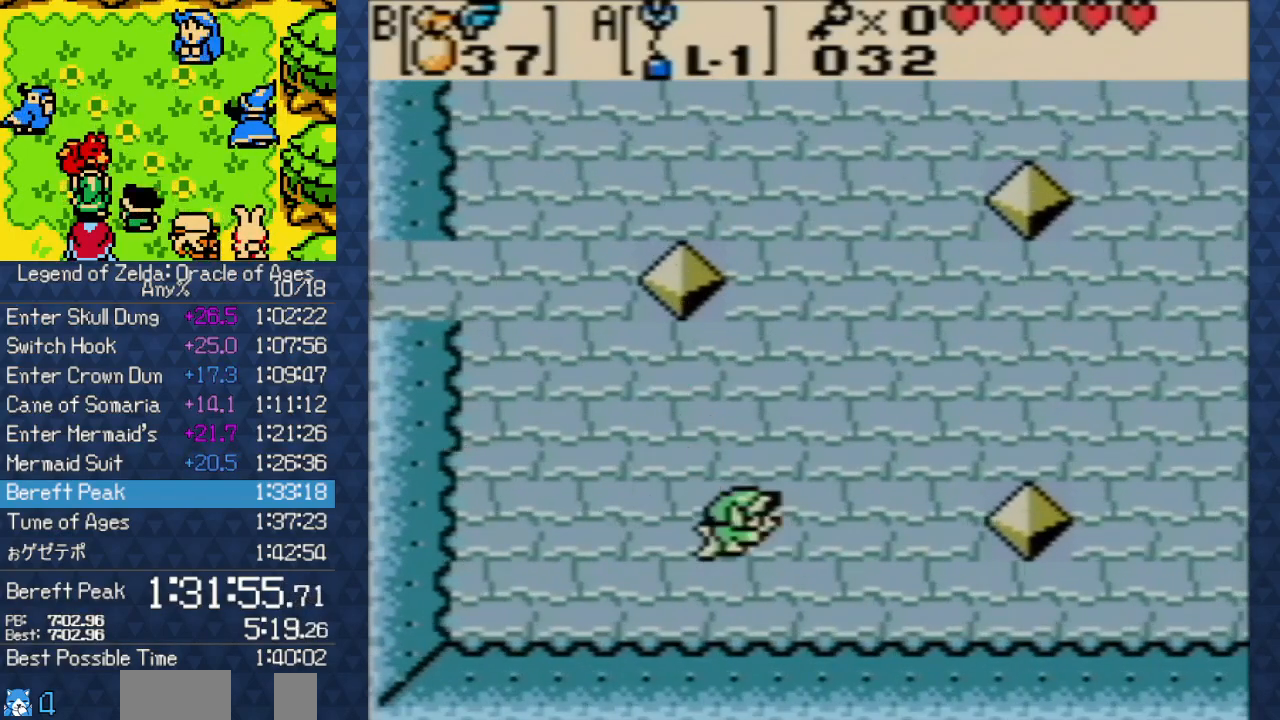
{"buttons": [], "events": [[50, "DPAD_RIGHT", "up"], [150, "DPAD_RIGHT", "down"], [233, "DPAD_RIGHT", "up"], [317, "DPAD_RIGHT", "down"], [433, "DPAD_RIGHT", "up"]]}
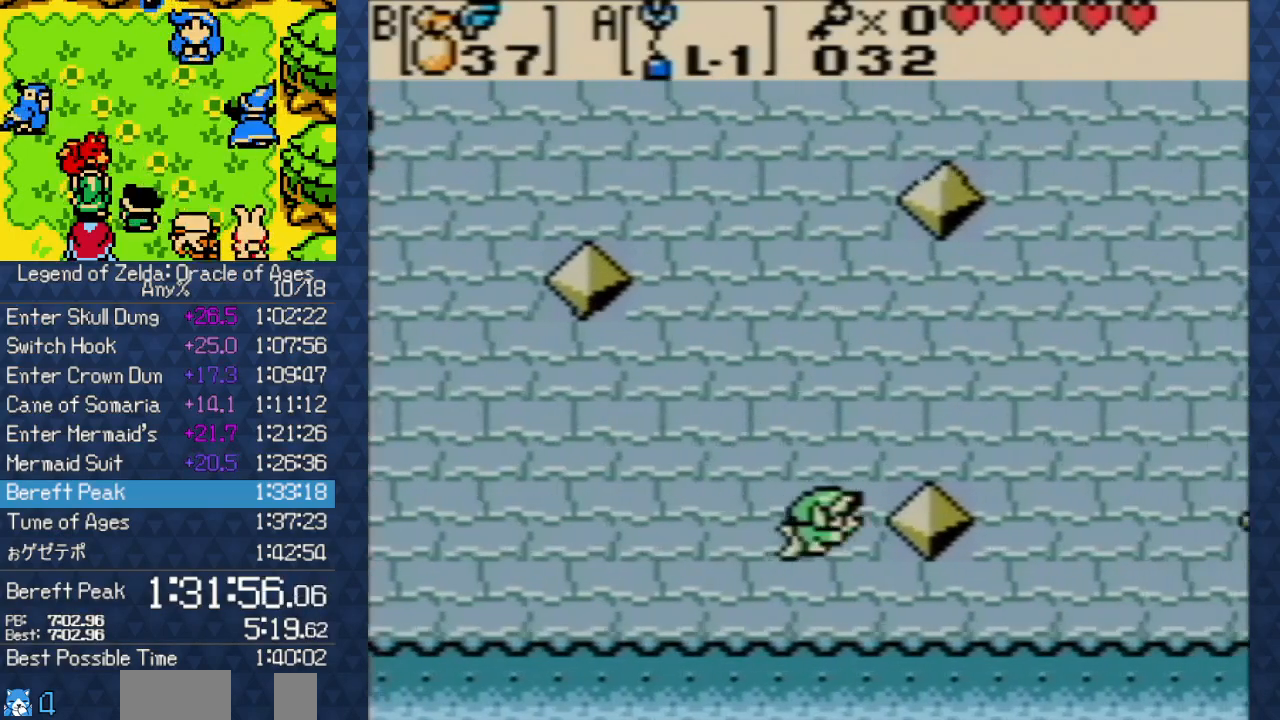
{"buttons": ["DPAD_UP"], "events": [[33, "DPAD_UP", "down"], [150, "DPAD_UP", "up"], [183, "DPAD_UP", "down"], [300, "DPAD_UP", "up"], [383, "DPAD_UP", "down"], [433, "DPAD_UP", "up"], [483, "DPAD_UP", "down"]]}
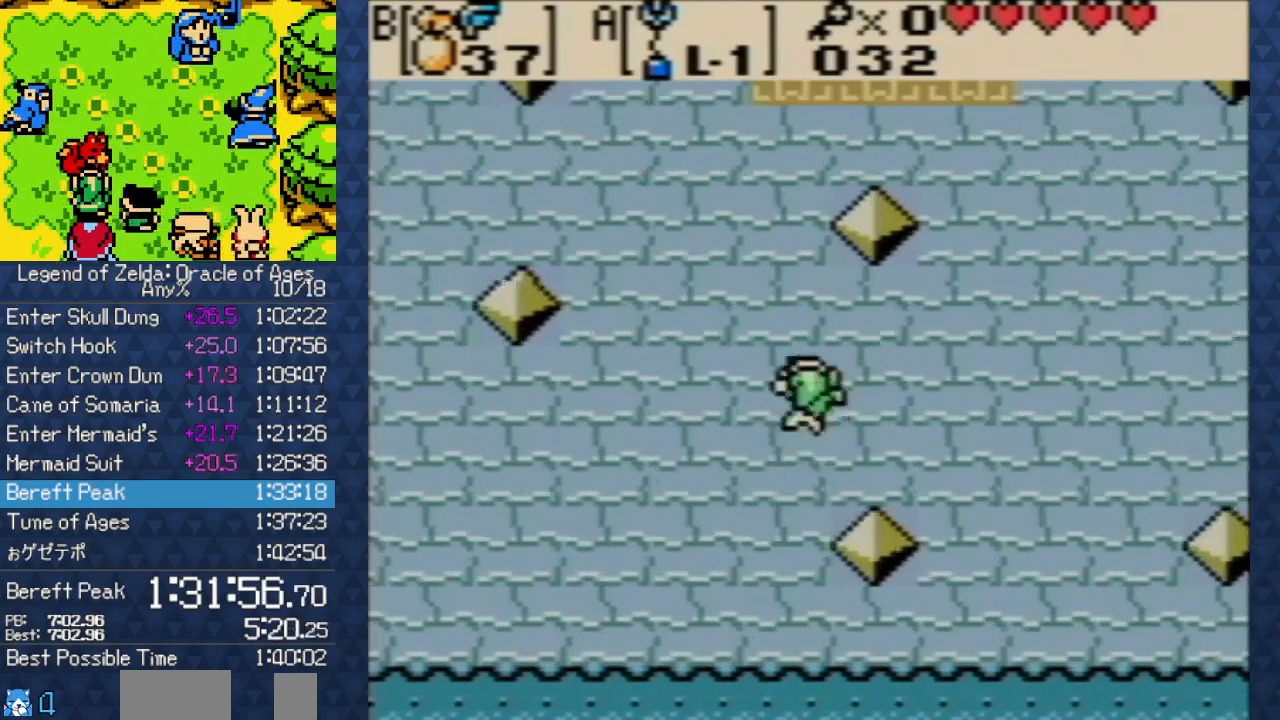
{"buttons": [], "events": [[83, "DPAD_UP", "up"], [167, "DPAD_LEFT", "down"], [233, "A", "down"], [267, "DPAD_LEFT", "up"], [383, "A", "up"]]}
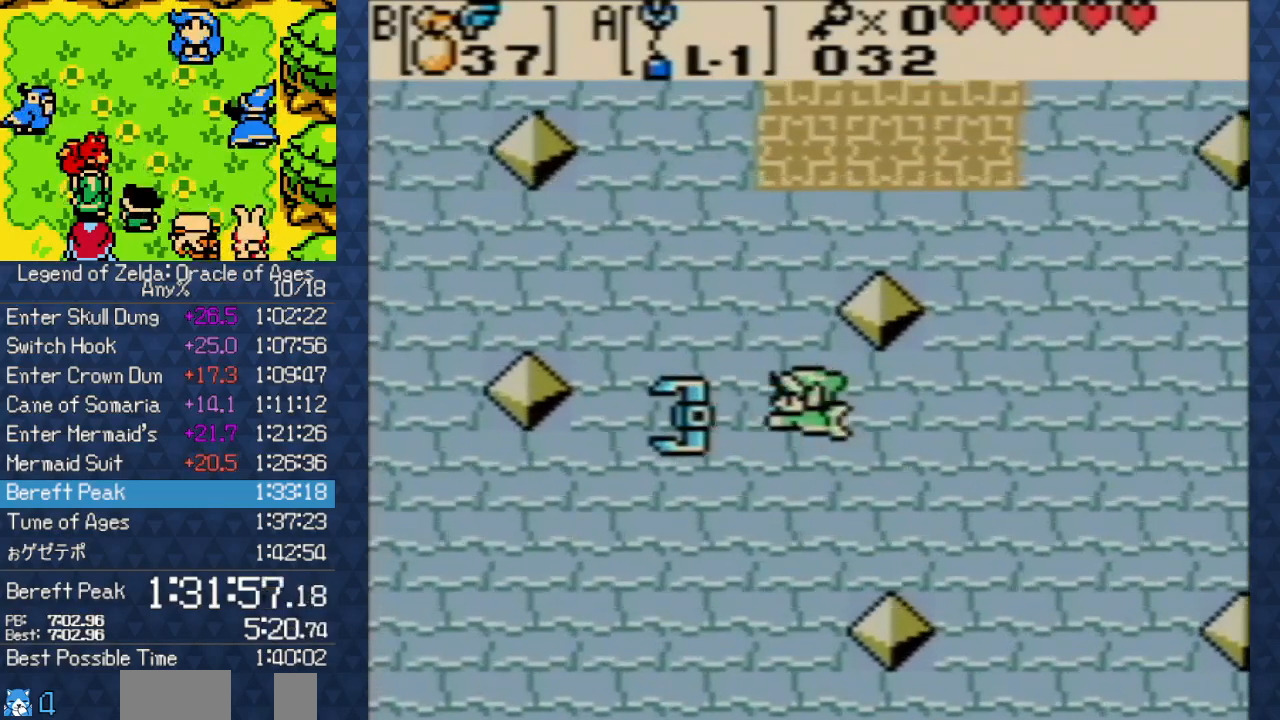
{"buttons": [], "events": []}
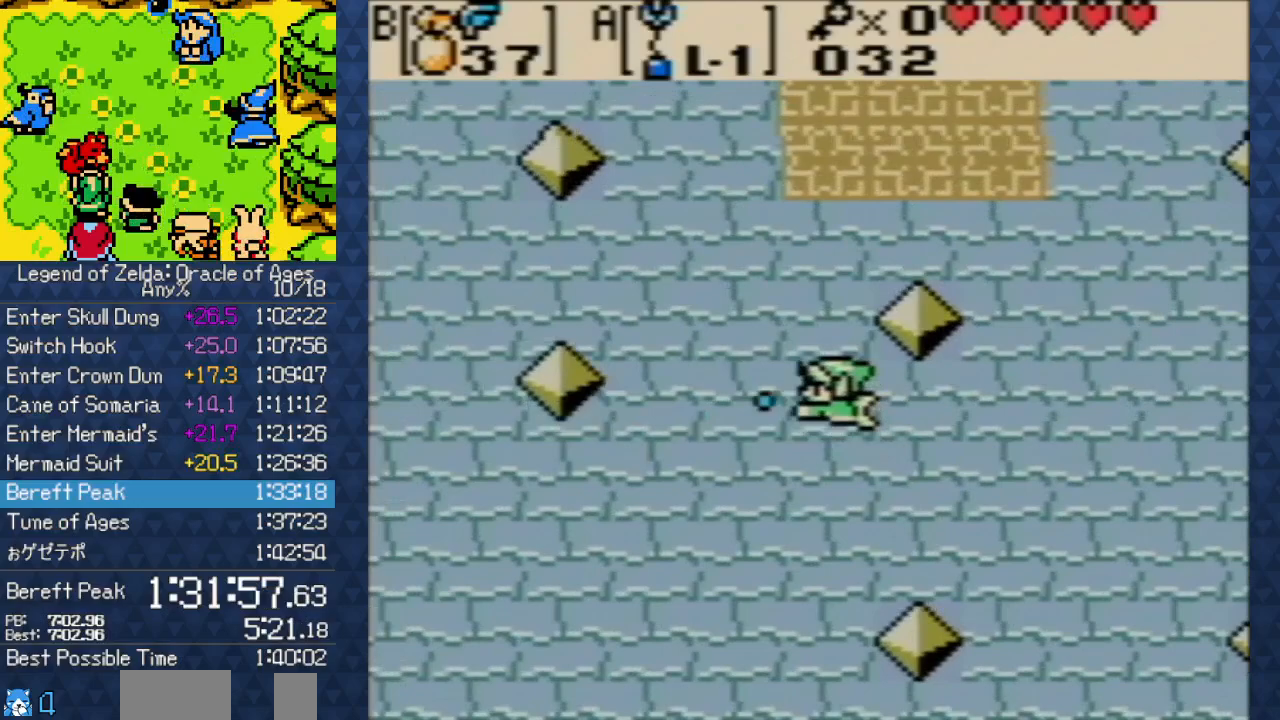
{"buttons": ["DPAD_DOWN", "DPAD_RIGHT"], "events": [[50, "DPAD_DOWN", "down"], [200, "DPAD_DOWN", "up"], [200, "DPAD_RIGHT", "down"], [250, "DPAD_DOWN", "down"], [250, "DPAD_RIGHT", "up"], [367, "DPAD_DOWN", "up"], [383, "DPAD_RIGHT", "down"], [450, "DPAD_DOWN", "down"]]}
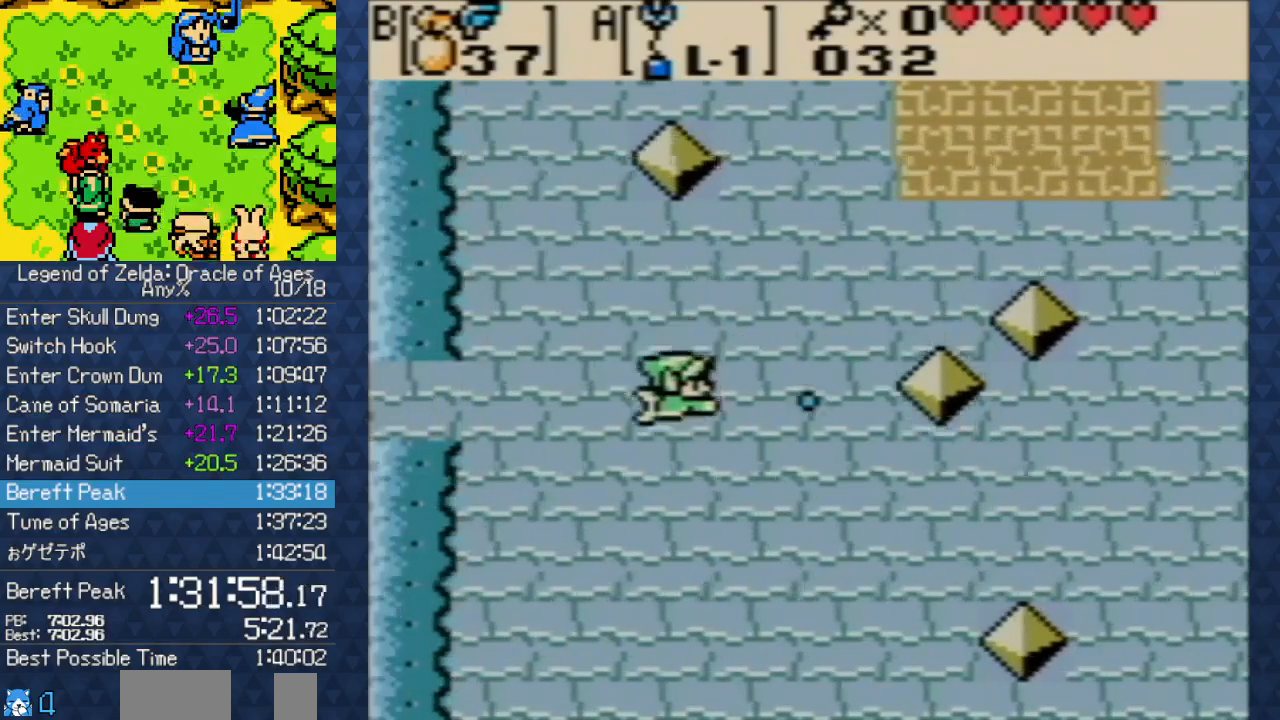
{"buttons": [], "events": [[50, "DPAD_DOWN", "up"], [100, "DPAD_RIGHT", "up"], [117, "DPAD_DOWN", "down"], [167, "DPAD_RIGHT", "down"], [283, "DPAD_DOWN", "up"], [300, "DPAD_RIGHT", "up"], [367, "DPAD_RIGHT", "down"], [483, "DPAD_RIGHT", "up"]]}